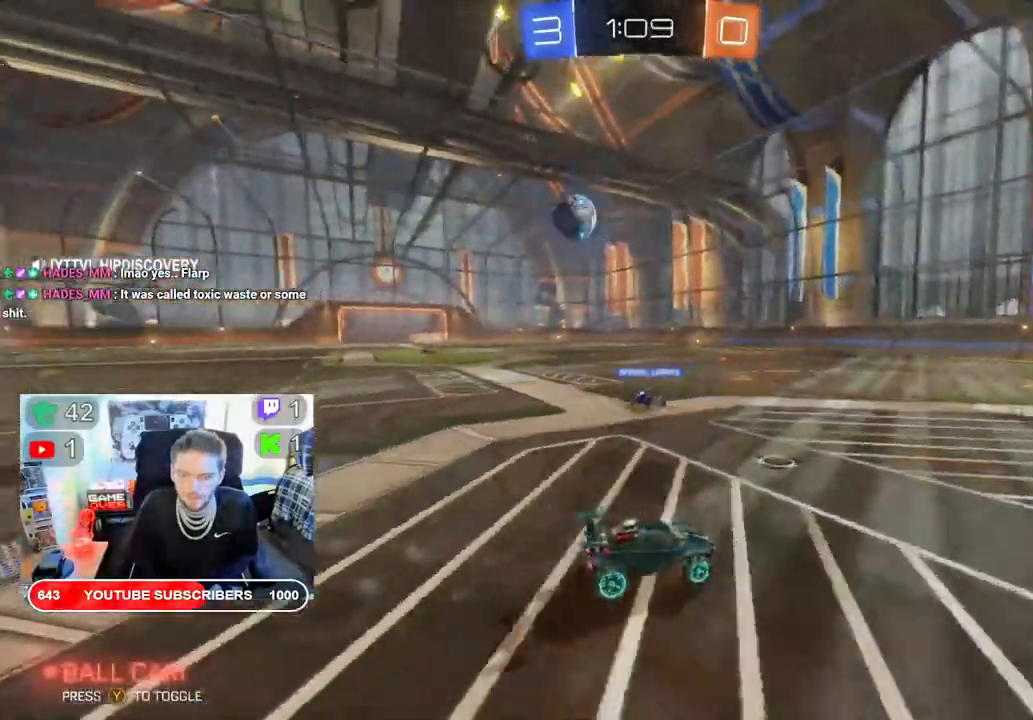
Gameplay with a controller (Xbox layout); each line is a JSON object with the inputs held at the frame after it. "events" lists button and stick changes between this image and that frame as [ms after this image, input, new state], when the widget could be followed in between.
{"buttons": ["R2"], "left_stick": "left", "right_stick": "center", "events": []}
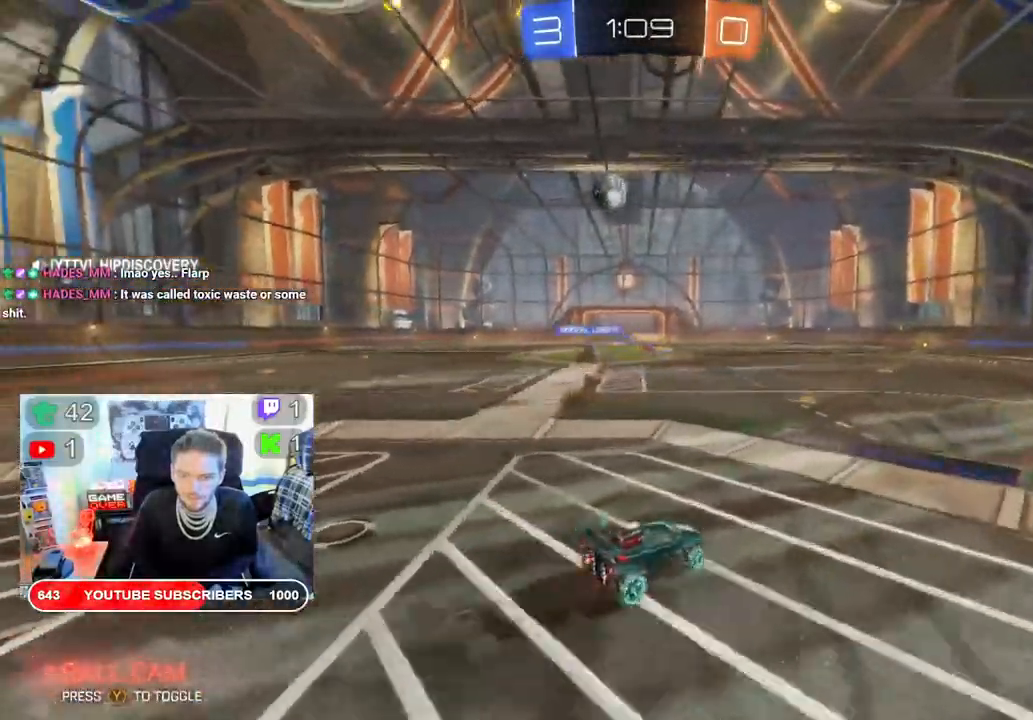
{"buttons": ["R2"], "left_stick": "right", "right_stick": "center", "events": [[267, "left_stick", "down-right"], [450, "left_stick", "right"]]}
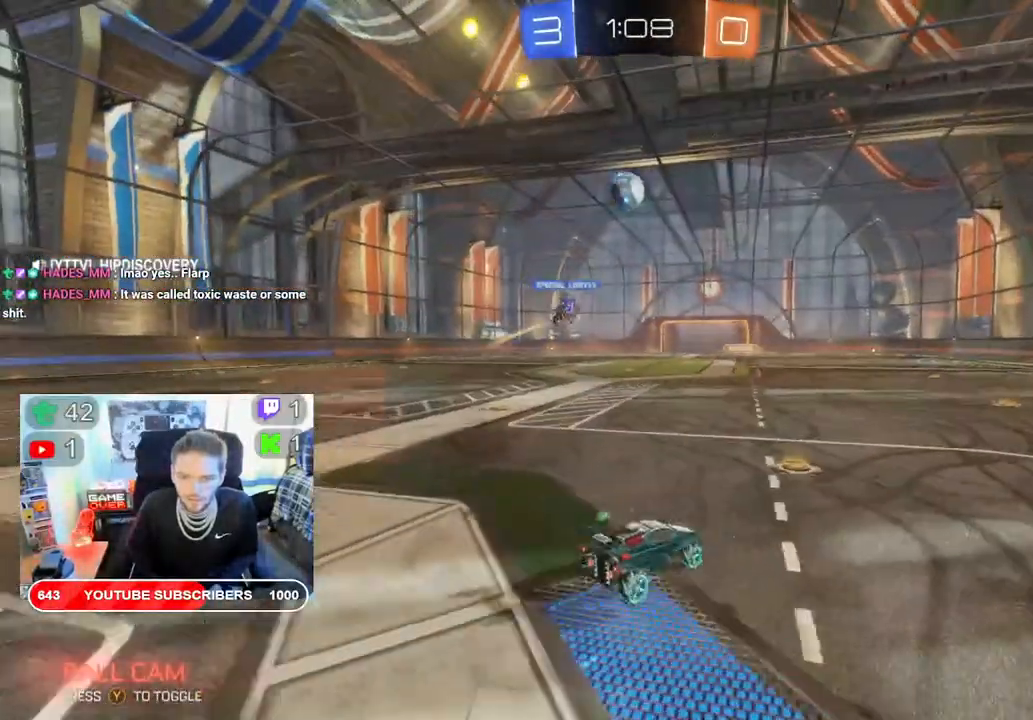
{"buttons": ["R2"], "left_stick": "right", "right_stick": "center", "events": []}
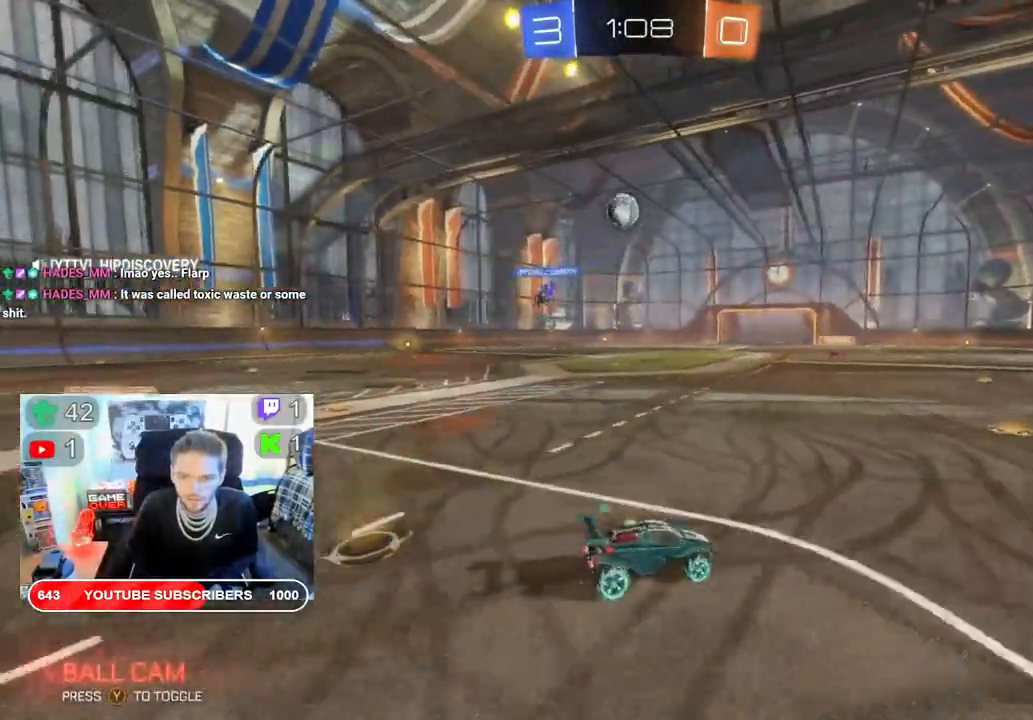
{"buttons": ["R2"], "left_stick": "center", "right_stick": "center", "events": [[83, "left_stick", "center"], [167, "left_stick", "left"], [500, "left_stick", "center"]]}
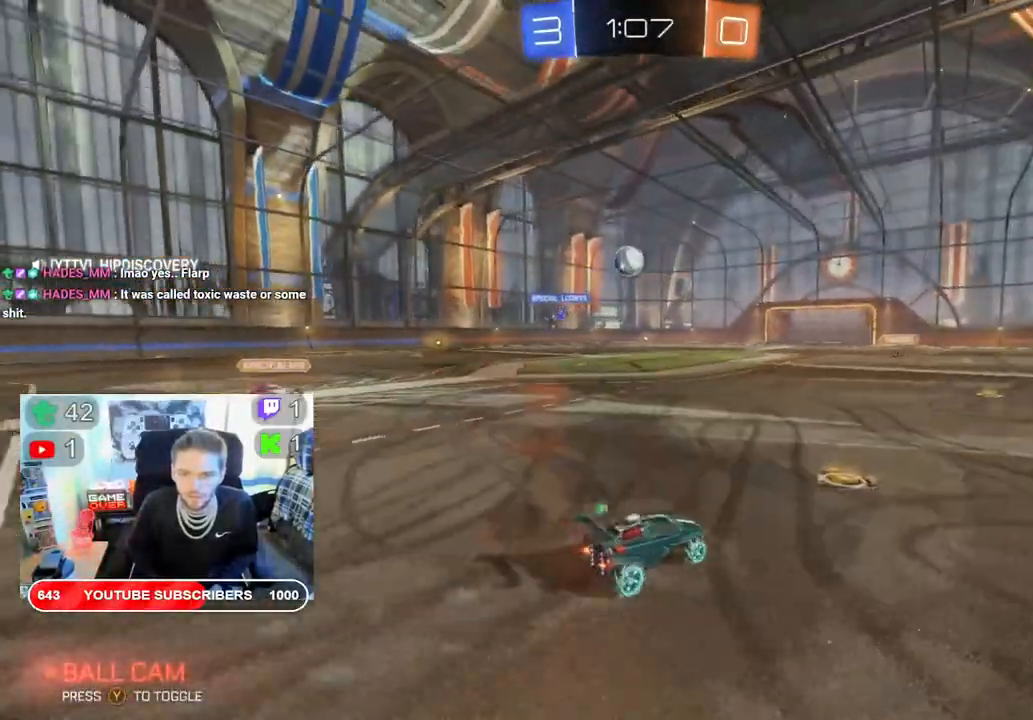
{"buttons": ["R2"], "left_stick": "center", "right_stick": "center", "events": [[250, "left_stick", "right"], [350, "left_stick", "center"]]}
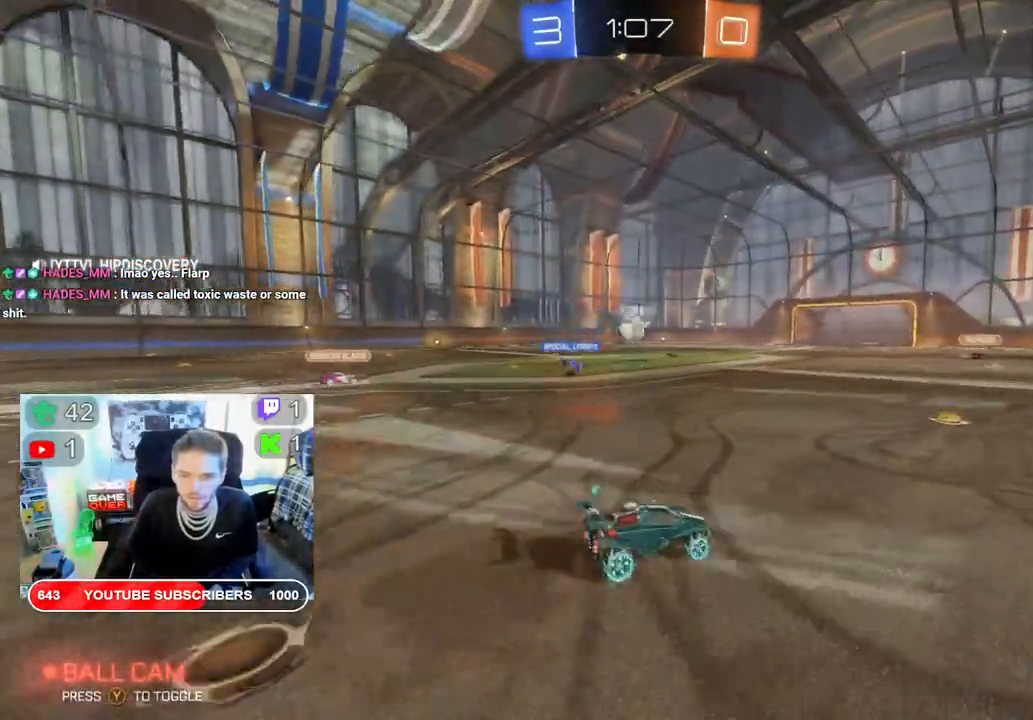
{"buttons": ["R2"], "left_stick": "left", "right_stick": "center", "events": [[250, "left_stick", "left"]]}
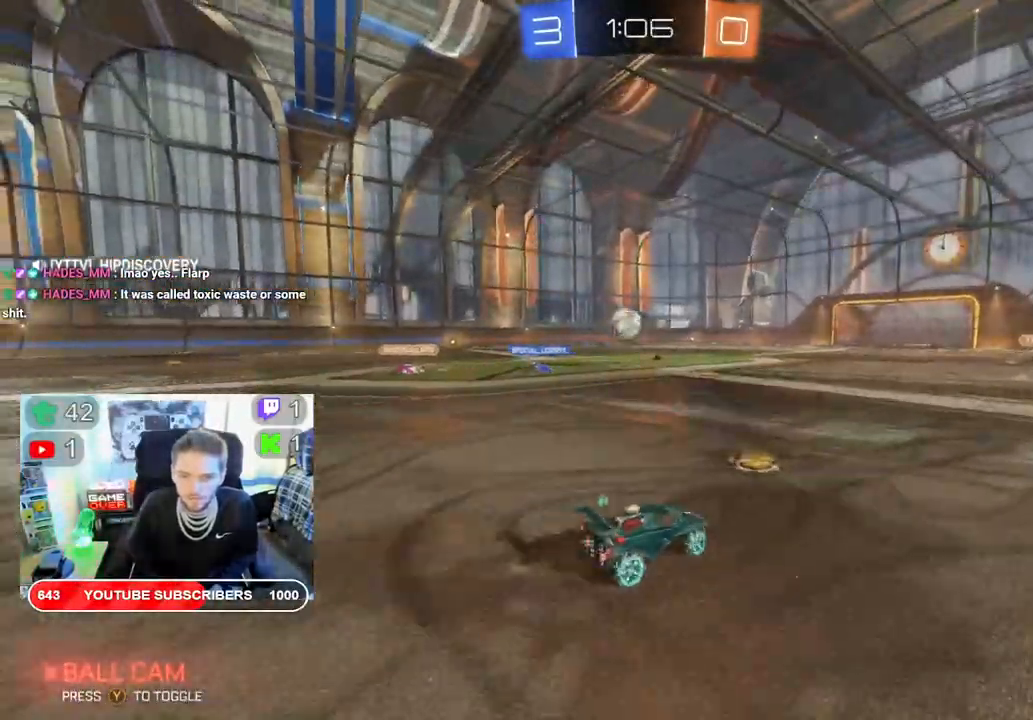
{"buttons": ["R2"], "left_stick": "left", "right_stick": "center", "events": []}
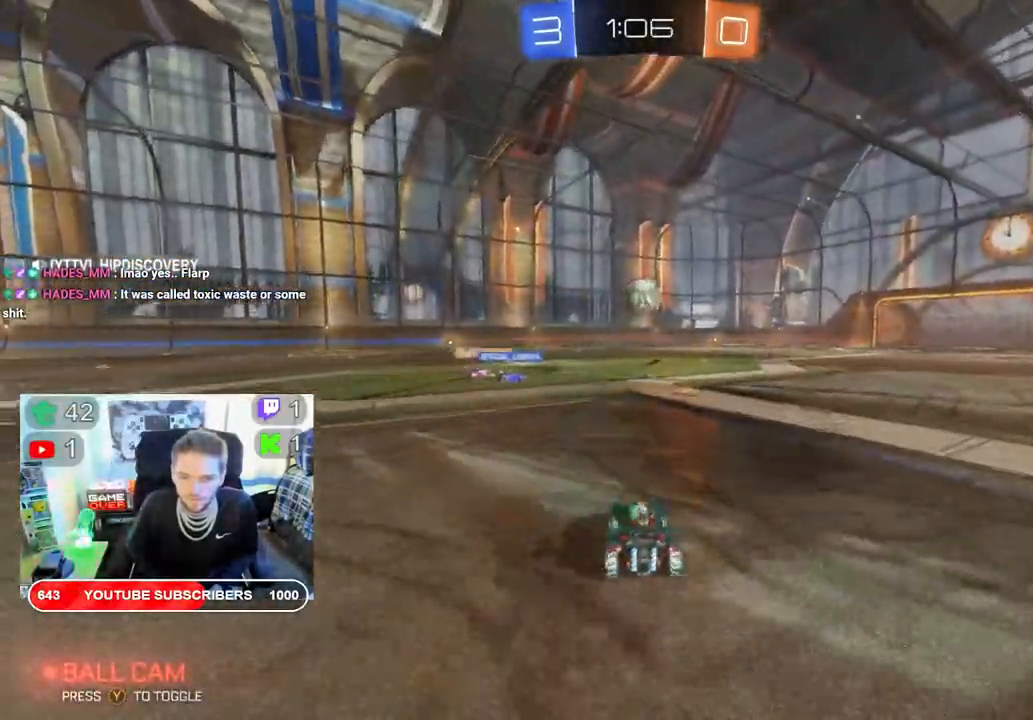
{"buttons": ["R2"], "left_stick": "right", "right_stick": "center", "events": [[83, "left_stick", "center"], [267, "left_stick", "right"]]}
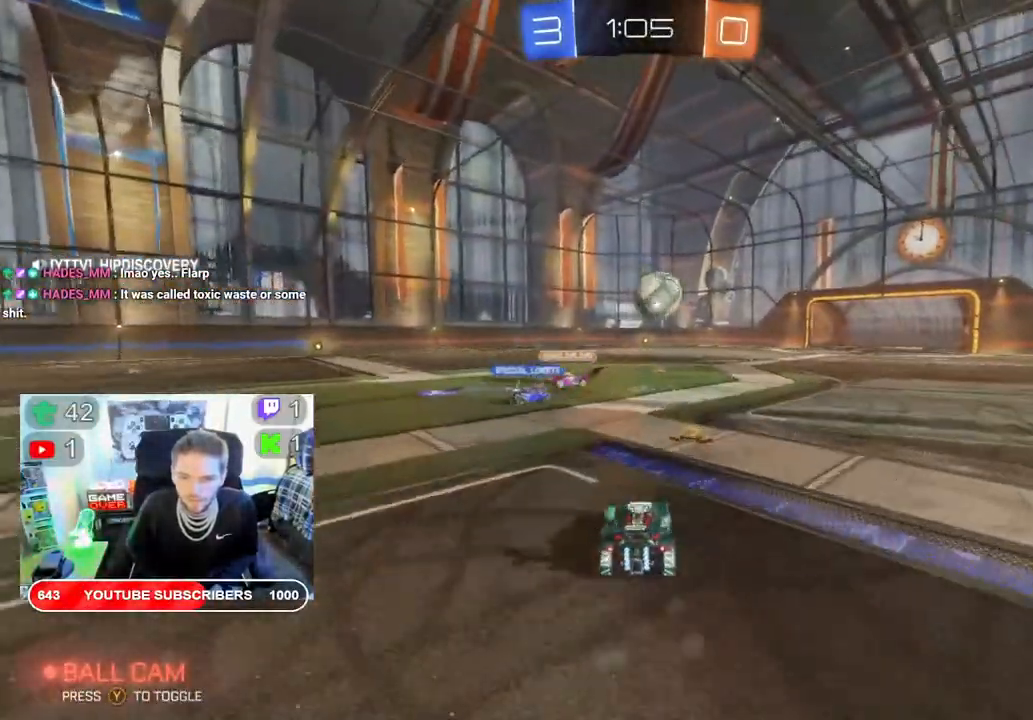
{"buttons": ["R2"], "left_stick": "right", "right_stick": "center", "events": [[33, "left_stick", "center"], [167, "left_stick", "right"]]}
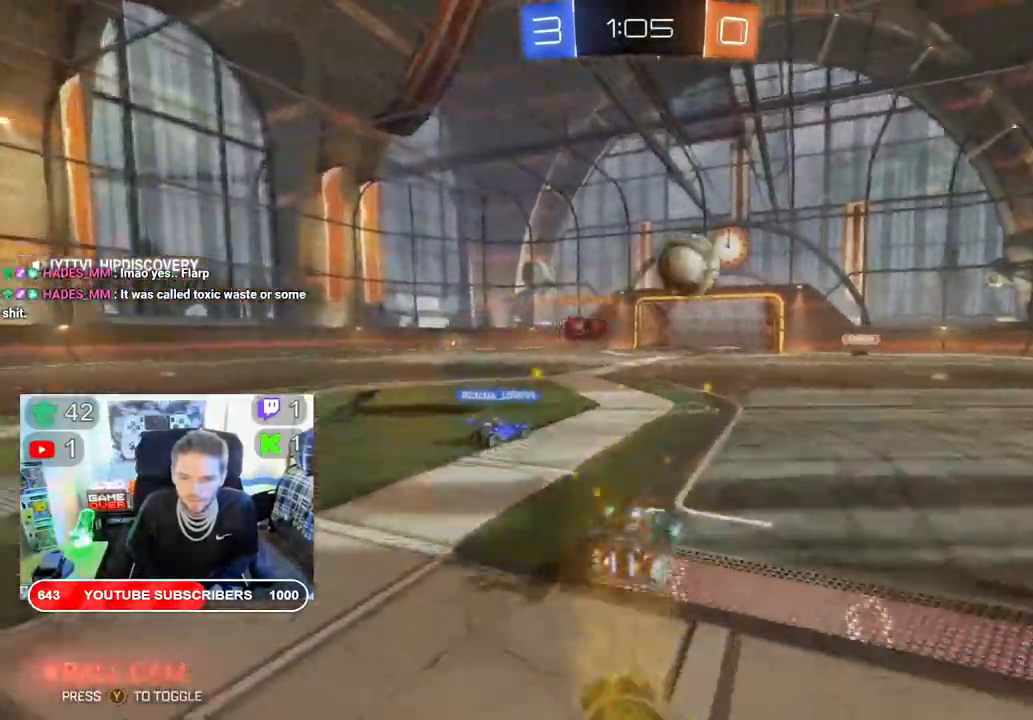
{"buttons": ["B", "R2"], "left_stick": "right", "right_stick": "center", "events": [[200, "B", "down"]]}
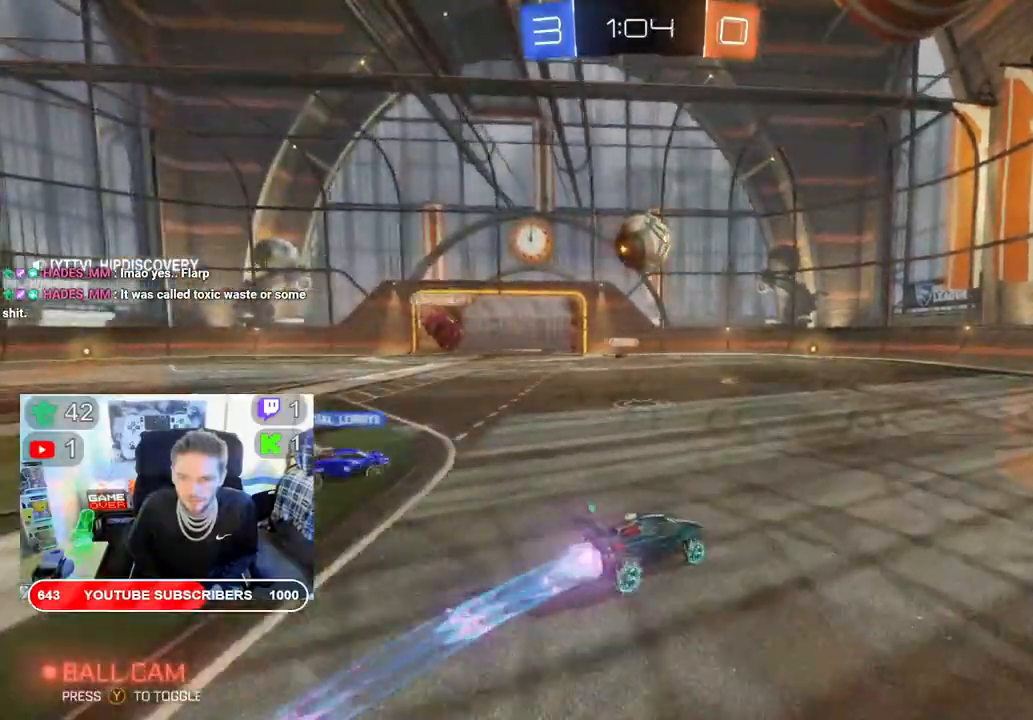
{"buttons": ["B", "R2"], "left_stick": "left", "right_stick": "center", "events": [[117, "left_stick", "center"], [267, "left_stick", "left"]]}
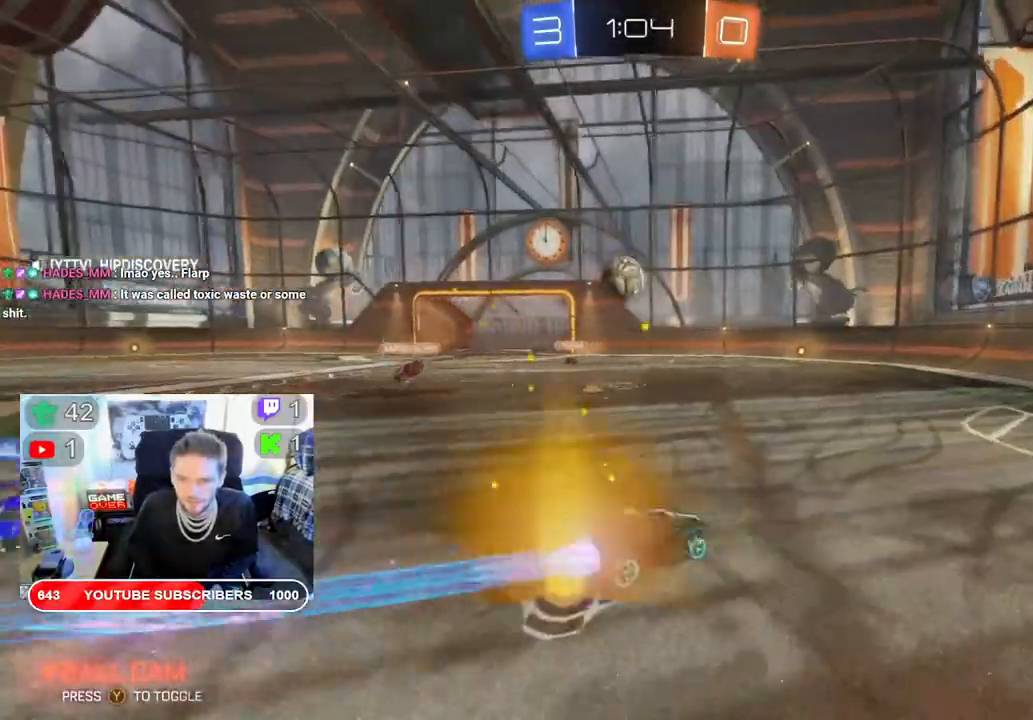
{"buttons": ["B", "R2"], "left_stick": "left", "right_stick": "center", "events": [[183, "left_stick", "center"], [450, "left_stick", "left"]]}
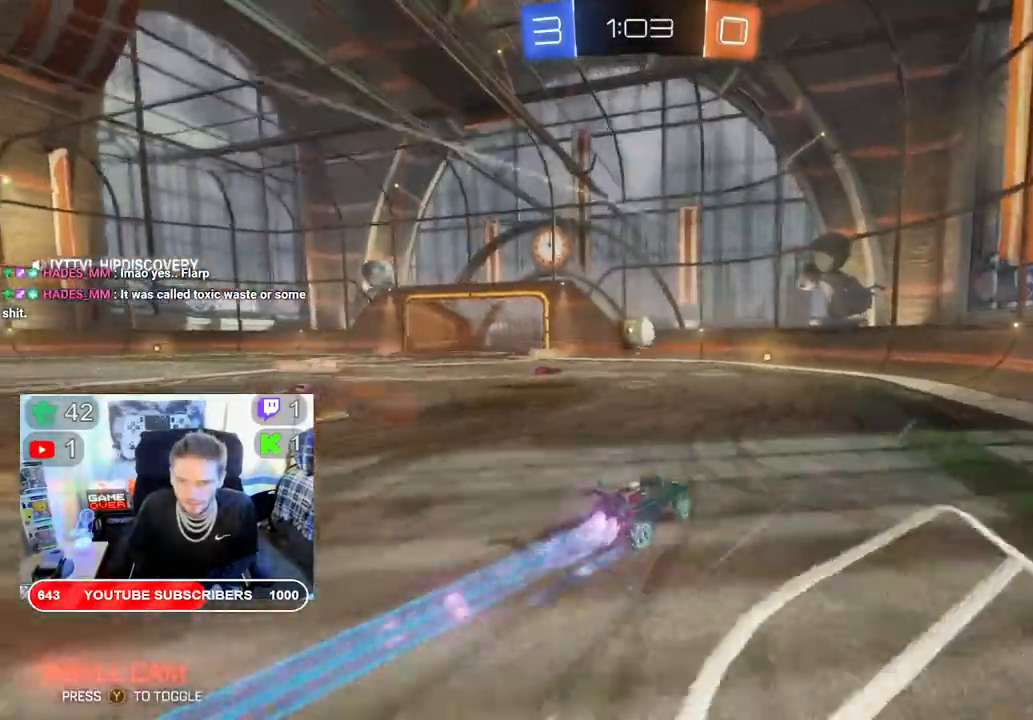
{"buttons": ["A", "R2"], "left_stick": "center", "right_stick": "center"}
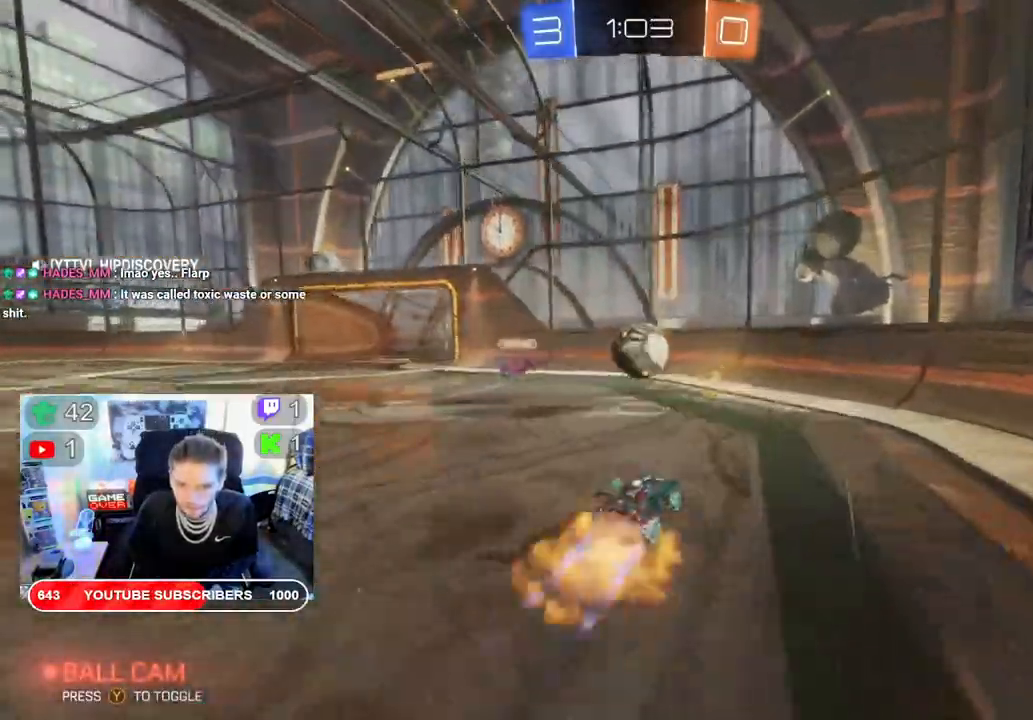
{"buttons": ["R2"], "left_stick": "center", "right_stick": "center", "events": [[50, "left_stick", "down"], [200, "left_stick", "center"], [233, "A", "up"]]}
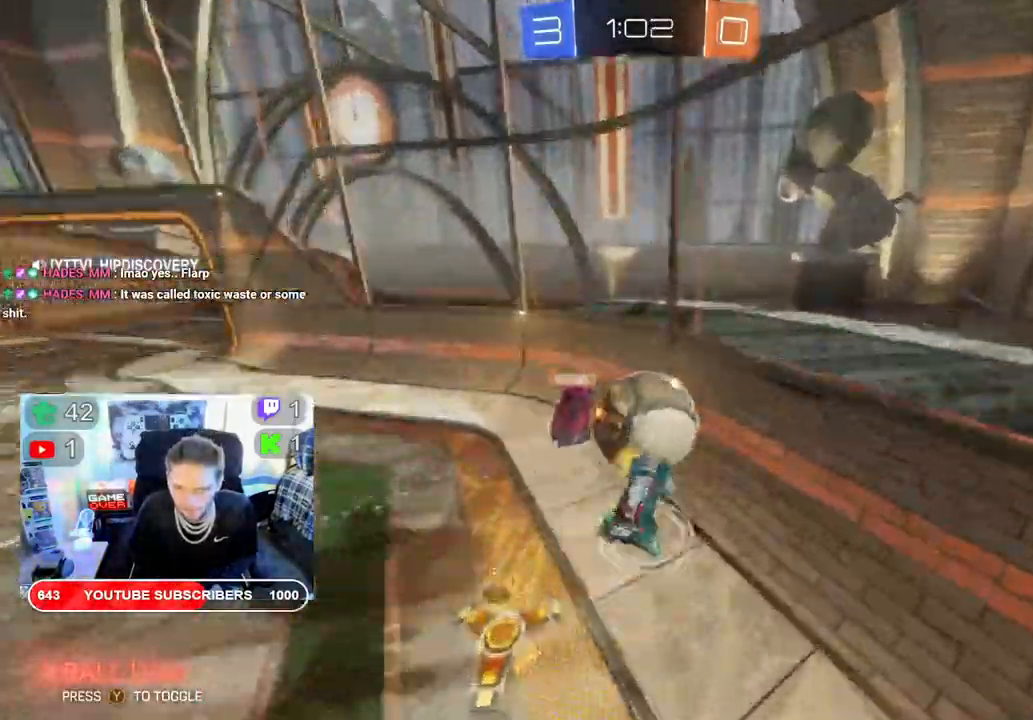
{"buttons": ["R2"], "left_stick": "center", "right_stick": "center", "events": []}
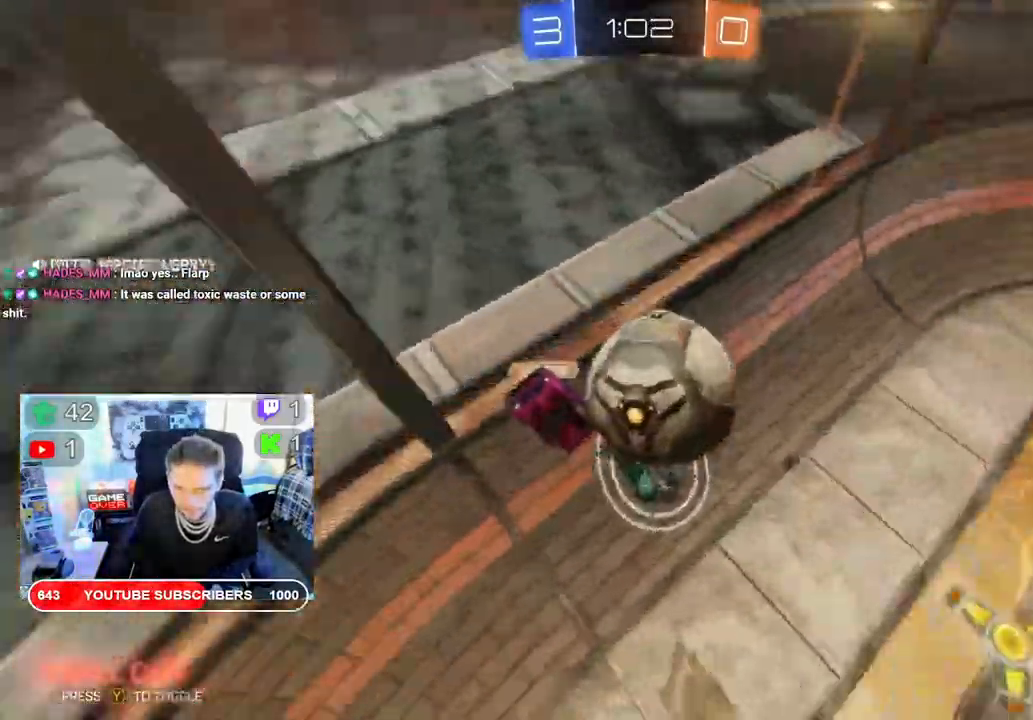
{"buttons": [], "left_stick": "center", "right_stick": "center", "events": [[500, "R2", "up"]]}
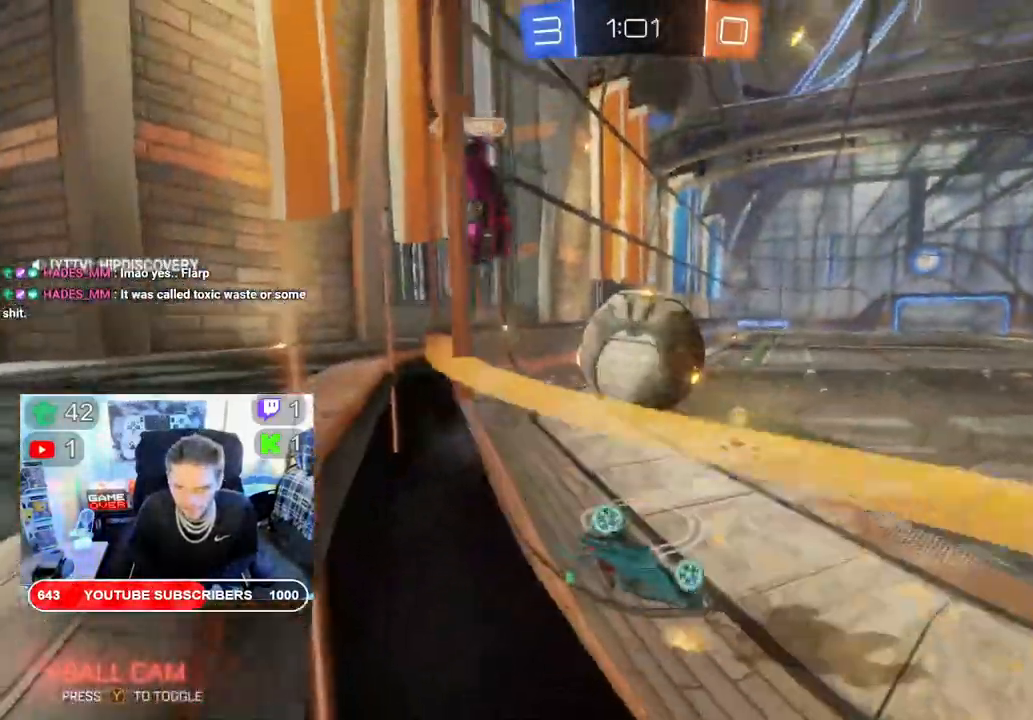
{"buttons": ["L2"], "left_stick": "center", "right_stick": "center", "events": [[233, "L2", "down"]]}
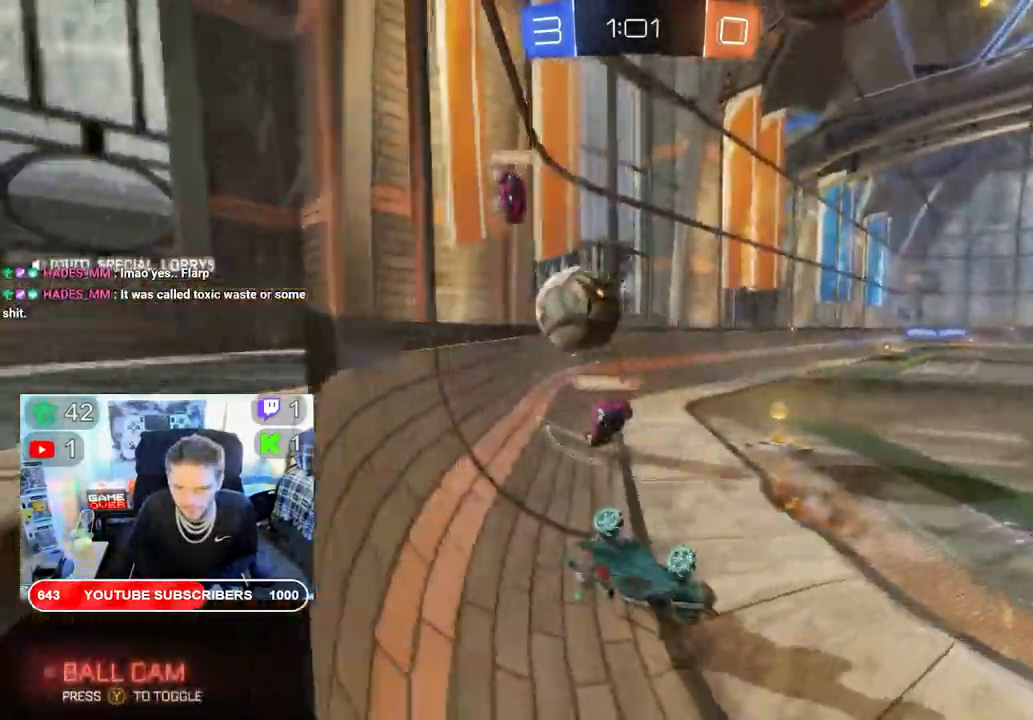
{"buttons": ["R2"], "left_stick": "left", "right_stick": "center", "events": [[100, "left_stick", "up"], [233, "left_stick", "up-left"], [333, "L2", "up"], [400, "left_stick", "left"], [417, "R2", "down"]]}
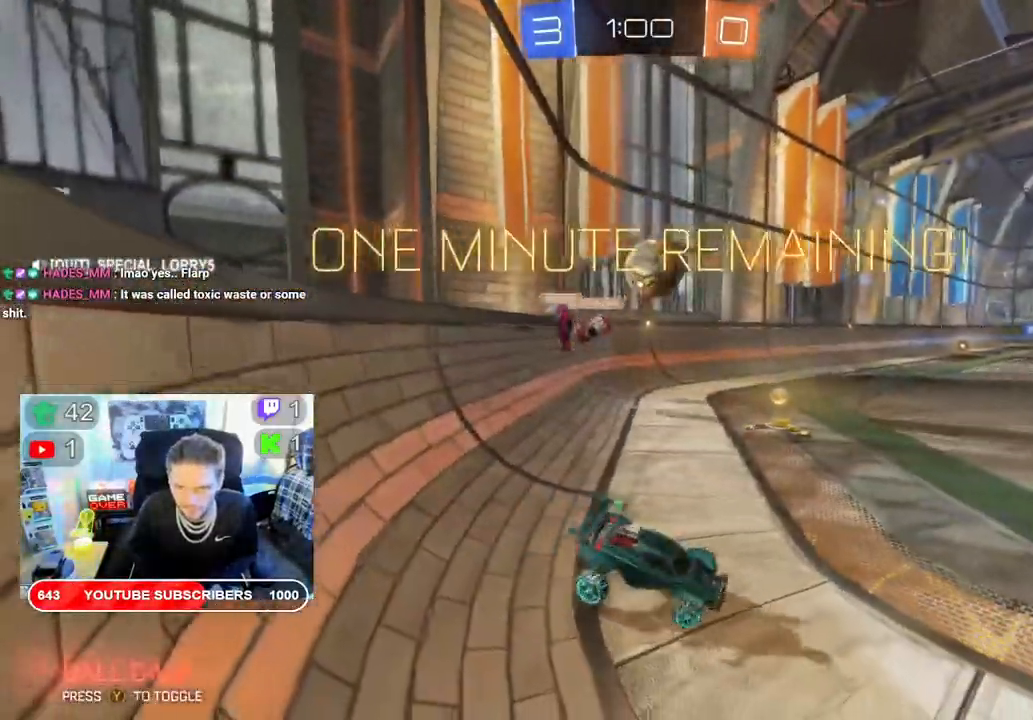
{"buttons": ["B", "R2"], "left_stick": "left", "right_stick": "center", "events": [[450, "B", "down"]]}
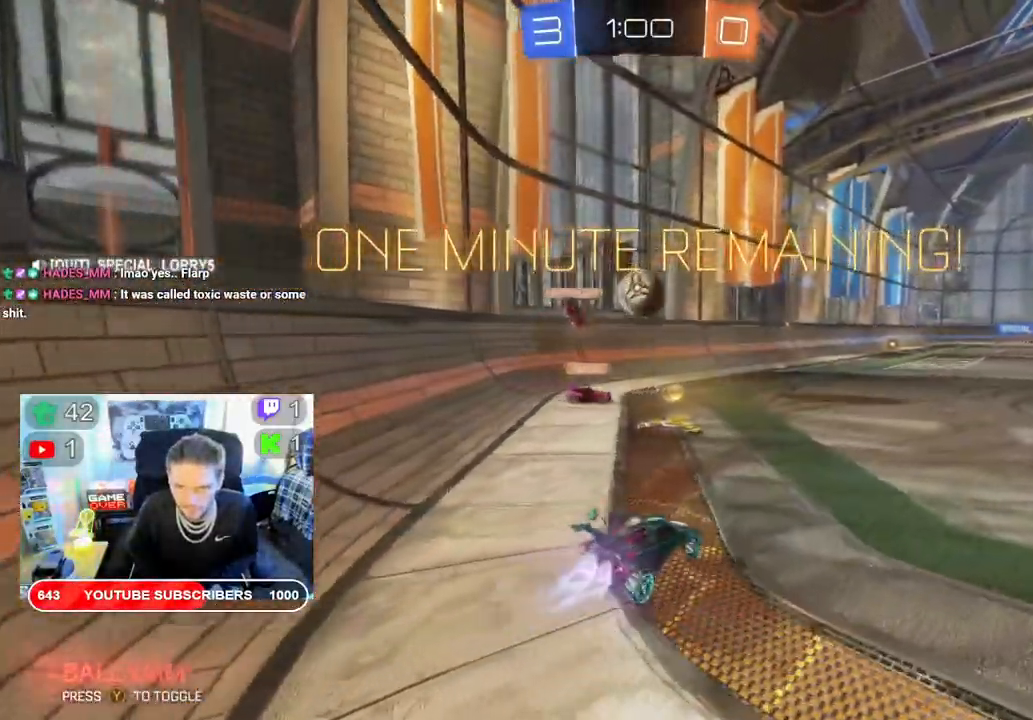
{"buttons": ["B", "R2"], "left_stick": "left", "right_stick": "center", "events": [[167, "left_stick", "center"], [283, "left_stick", "left"]]}
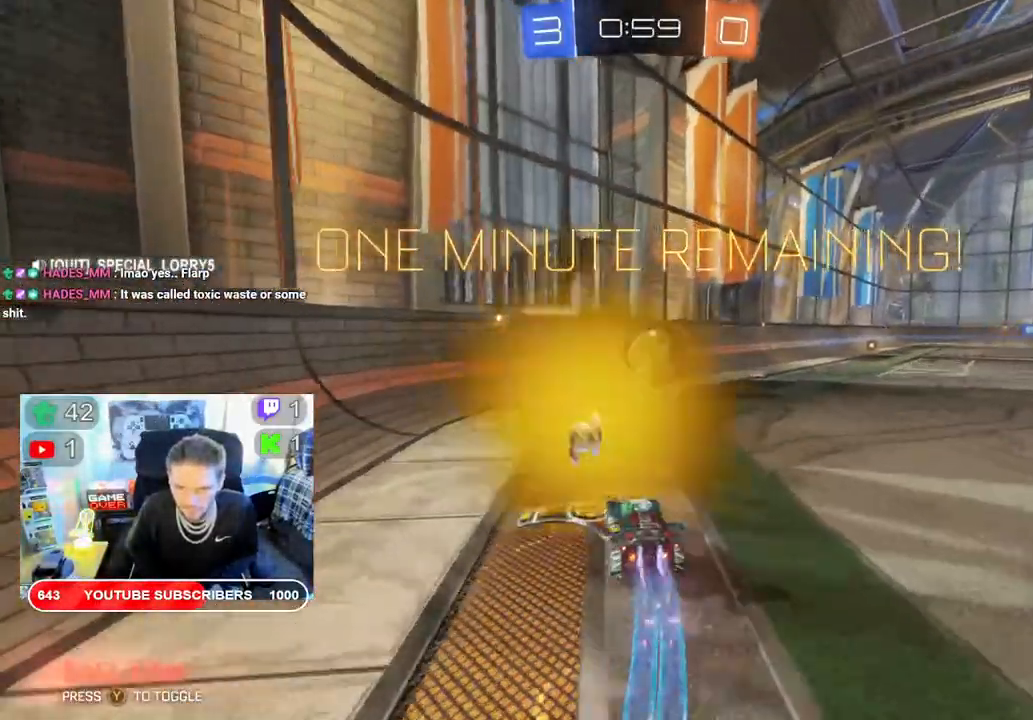
{"buttons": ["B", "R2"], "left_stick": "right", "right_stick": "center", "events": [[200, "left_stick", "right"]]}
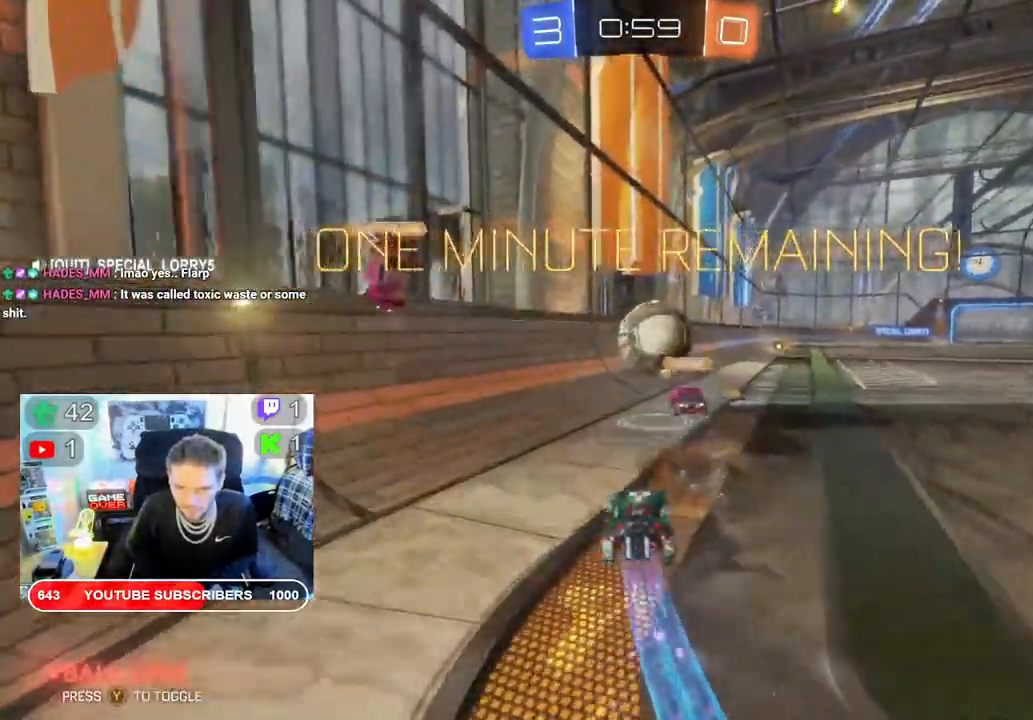
{"buttons": ["B", "R2"], "left_stick": "center", "right_stick": "center", "events": [[50, "left_stick", "center"], [317, "left_stick", "right"], [500, "left_stick", "center"]]}
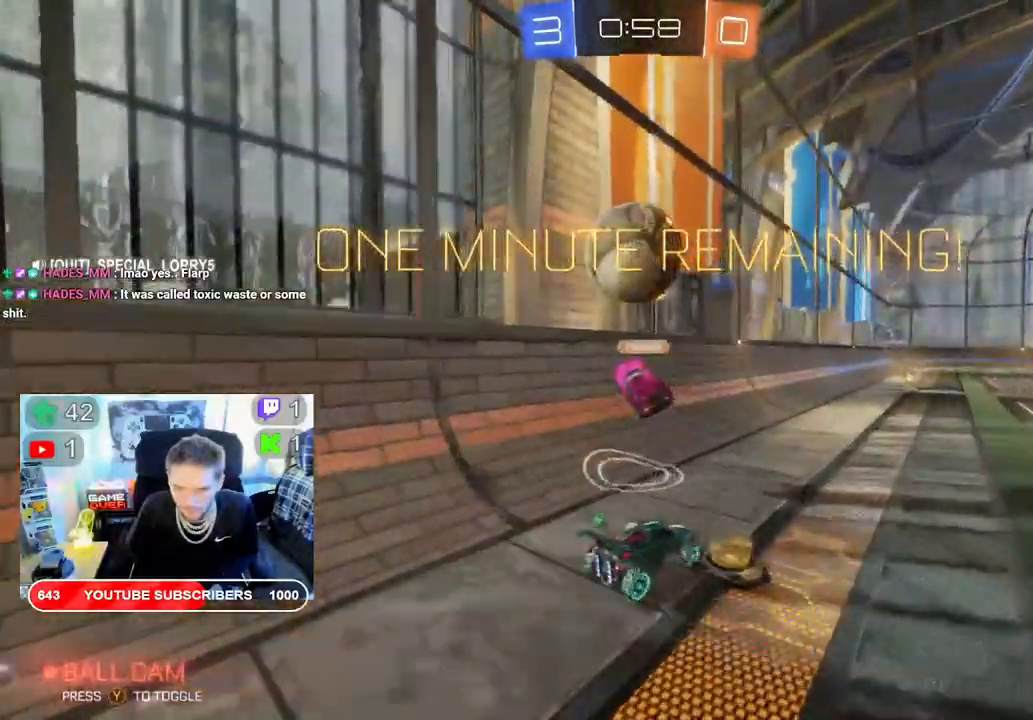
{"buttons": ["R2"], "left_stick": "left", "right_stick": "center", "events": [[233, "B", "up"], [233, "Y", "down"], [300, "left_stick", "left"], [367, "Y", "up"]]}
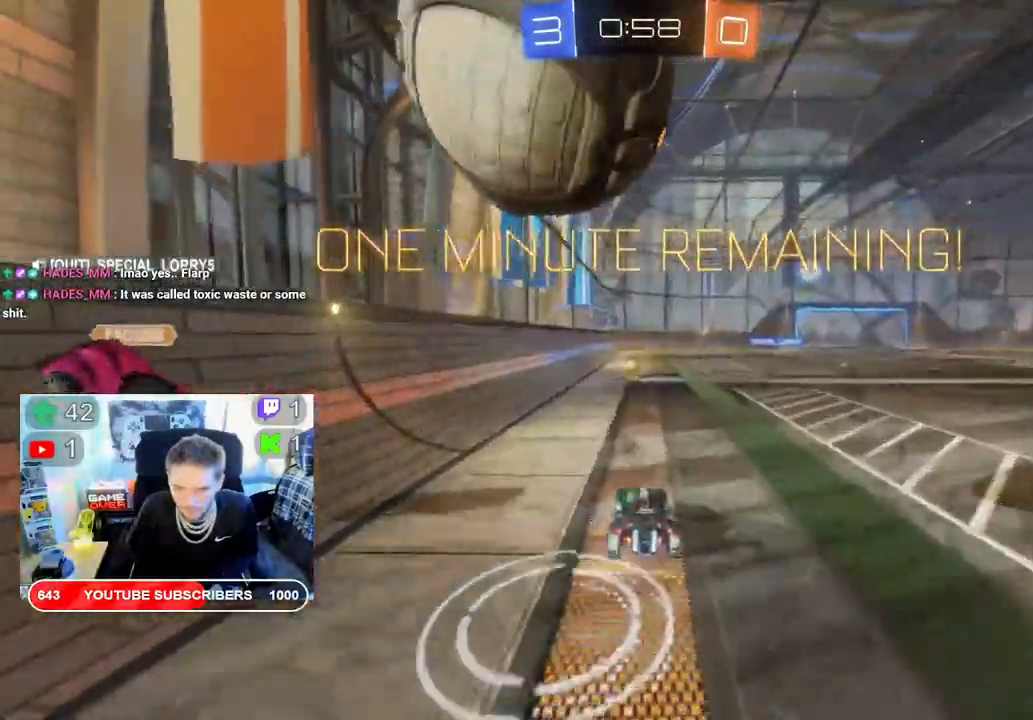
{"buttons": ["R2"], "left_stick": "center", "right_stick": "center", "events": [[17, "left_stick", "center"], [50, "B", "down"], [367, "B", "up"]]}
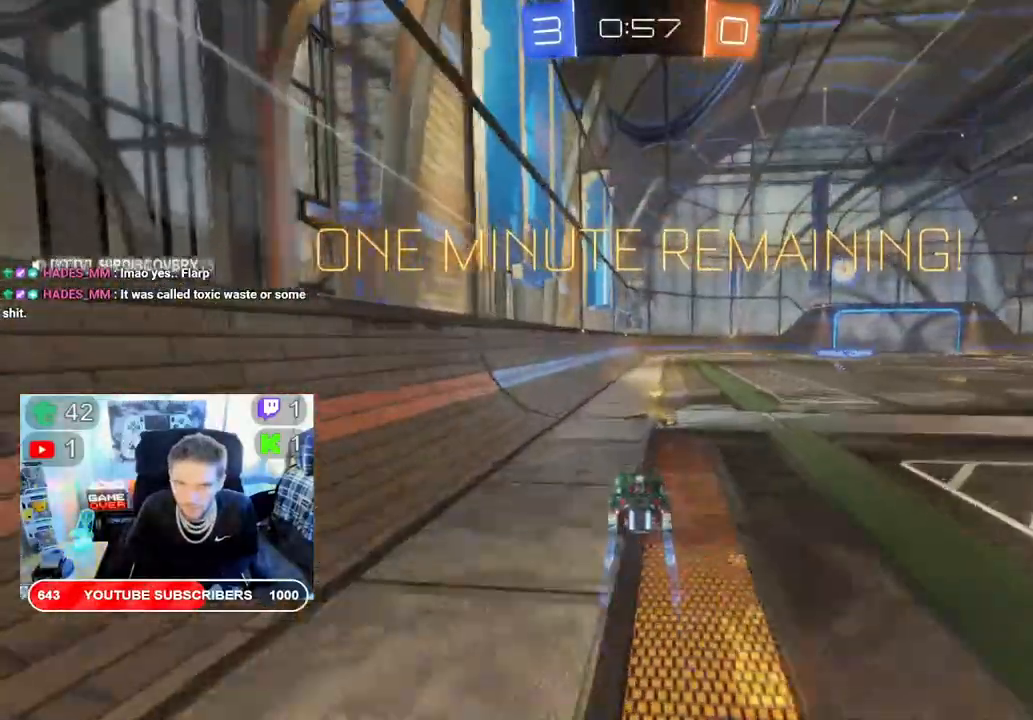
{"buttons": ["X", "R2"], "left_stick": "right", "right_stick": "center", "events": [[50, "Y", "down"], [217, "Y", "up"], [300, "X", "down"], [317, "left_stick", "right"]]}
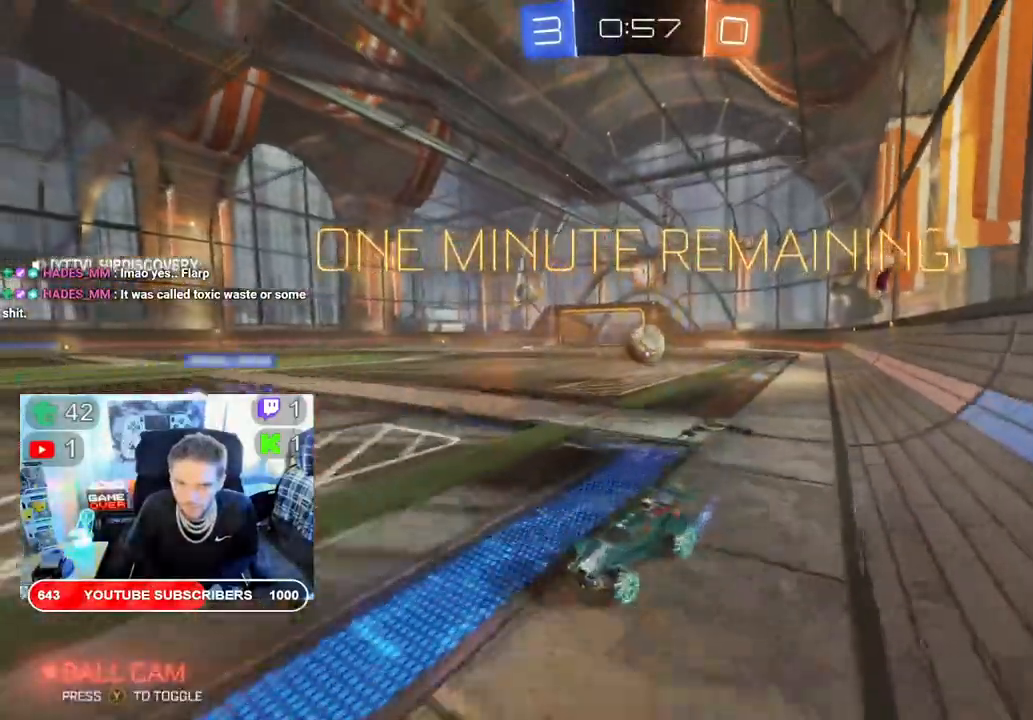
{"buttons": ["X", "R2"], "left_stick": "right", "right_stick": "center", "events": []}
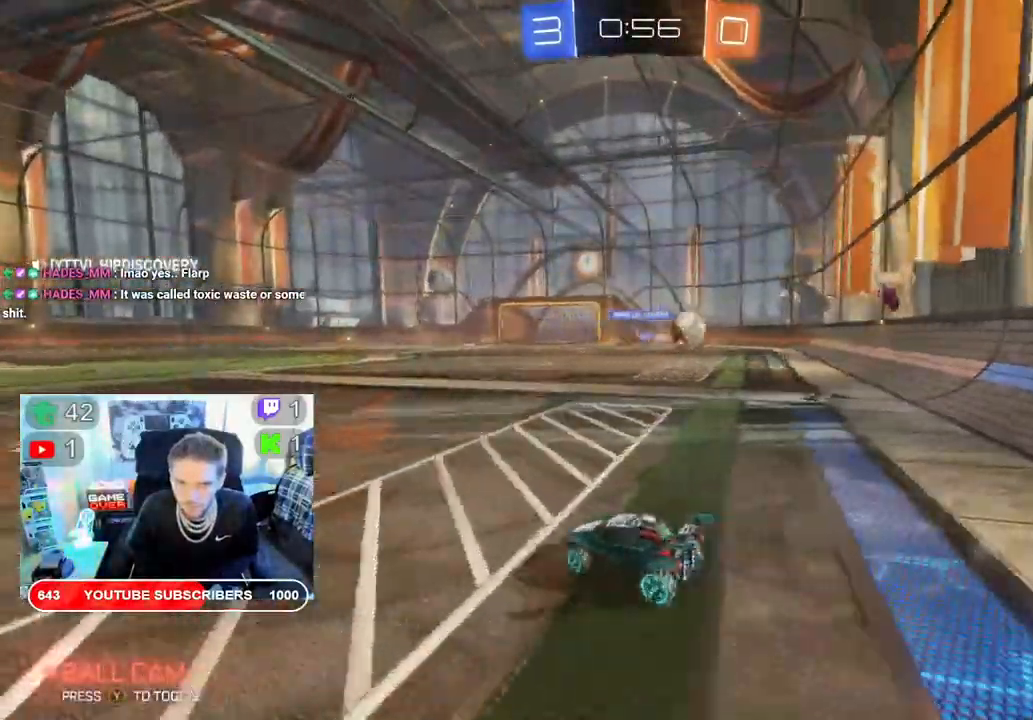
{"buttons": ["B", "X", "R2"], "left_stick": "center", "right_stick": "center", "events": [[400, "B", "down"], [467, "left_stick", "center"]]}
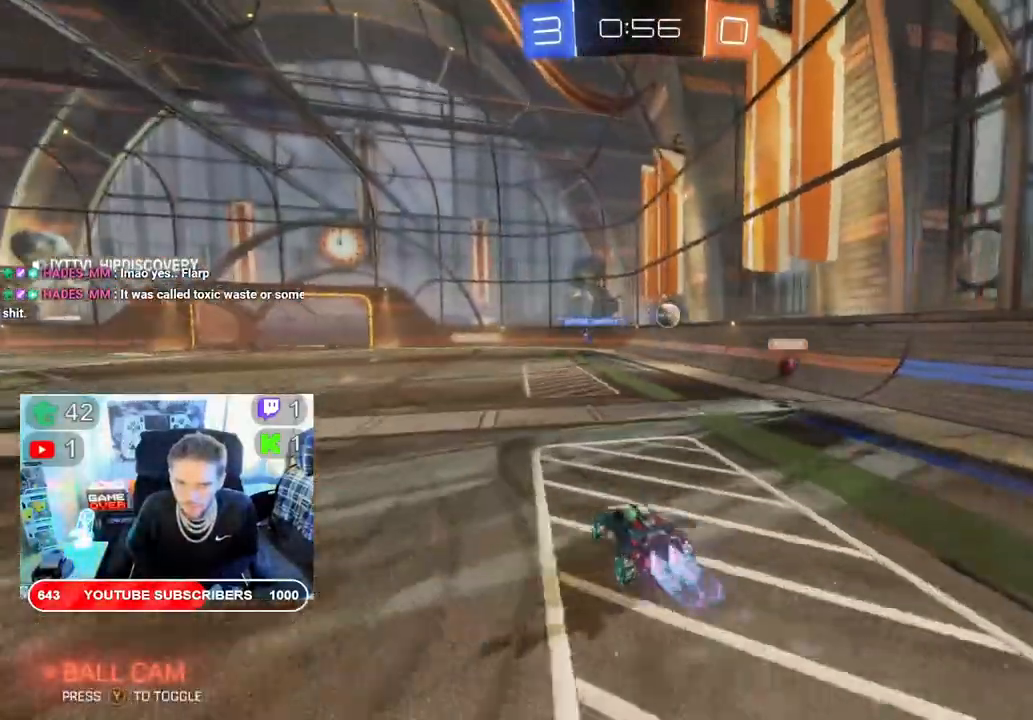
{"buttons": ["B", "X", "R2"], "left_stick": "right", "right_stick": "center", "events": [[300, "left_stick", "right"]]}
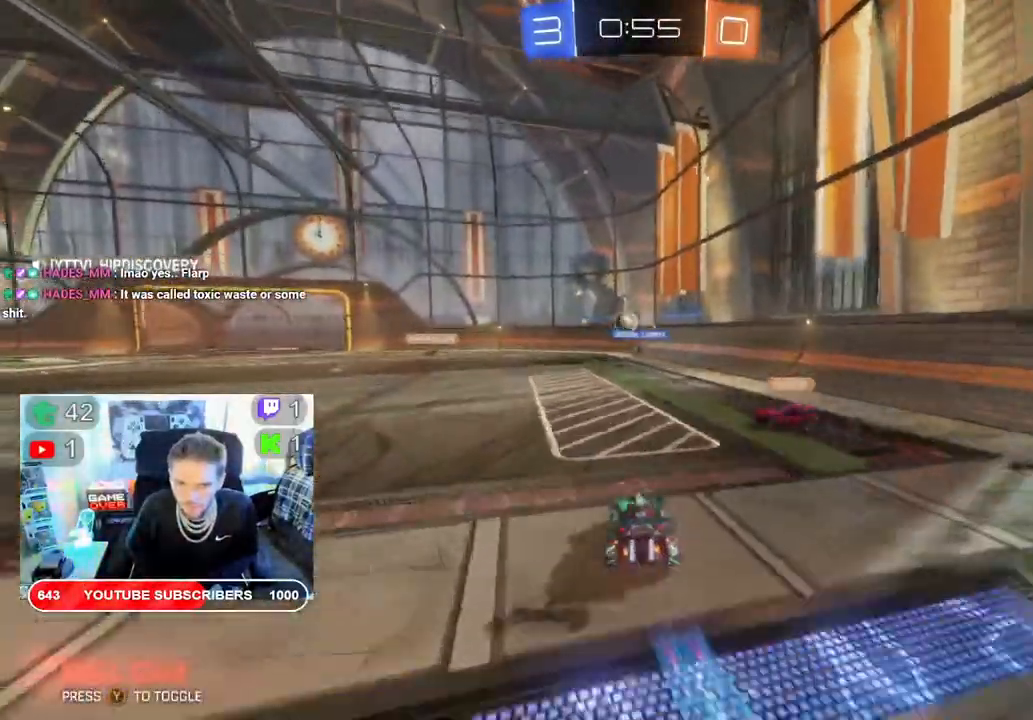
{"buttons": ["B", "X", "R2"], "left_stick": "left", "right_stick": "center", "events": [[83, "left_stick", "center"], [283, "left_stick", "left"]]}